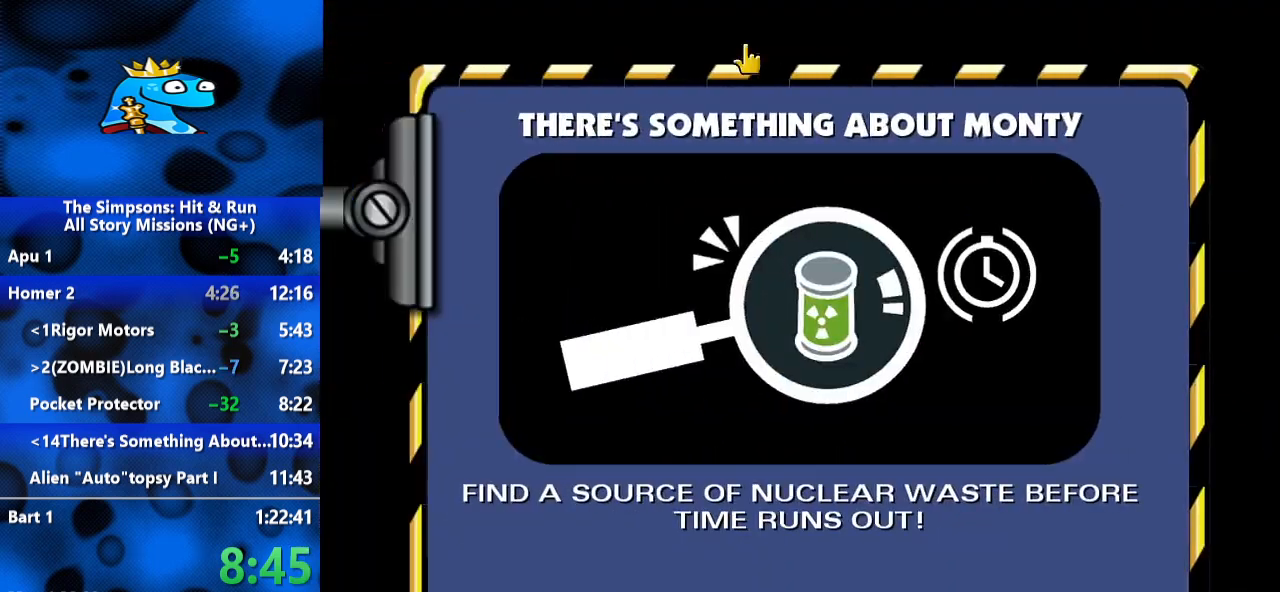
Gameplay with a controller (Xbox layout); each line is a JSON object with the inputs held at the frame after it (dt_ms = milliseconds from this image to that frame). "events" lists button and stick changes between this image and that frame as [ms after this image, input, new state], when the widget could be followed in between. Not read: R3.
{"dt_ms": 500, "buttons": [], "left_stick": "left", "right_stick": "center", "events": [[33, "A", "up"]]}
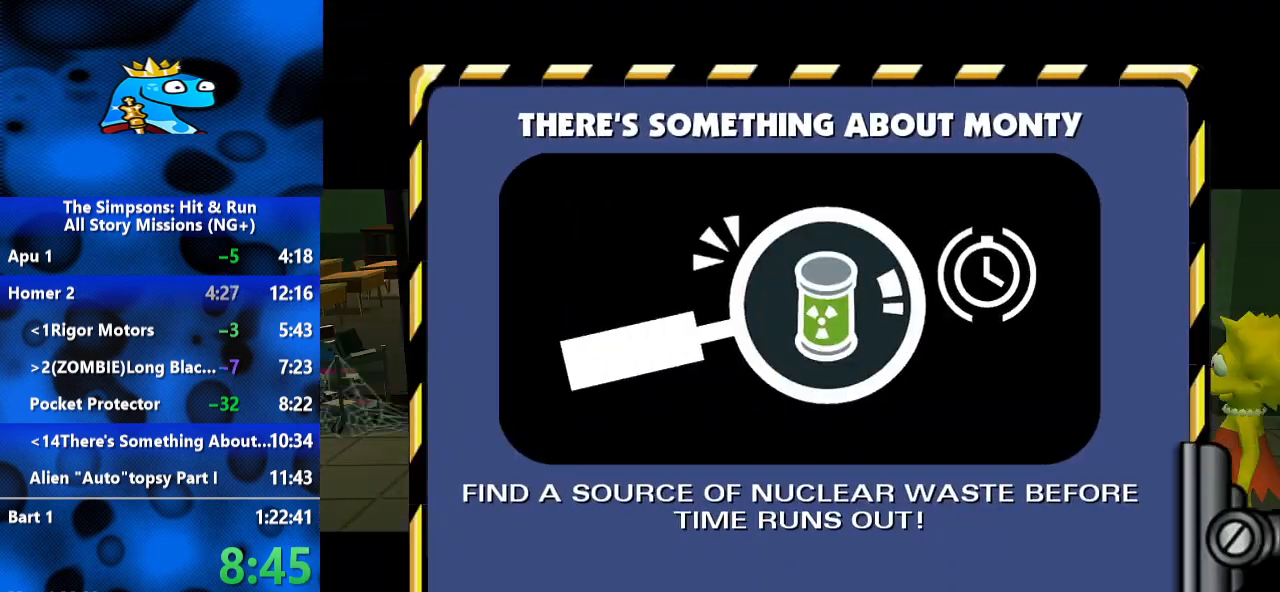
{"dt_ms": 500, "buttons": [], "left_stick": "left", "right_stick": "center", "events": []}
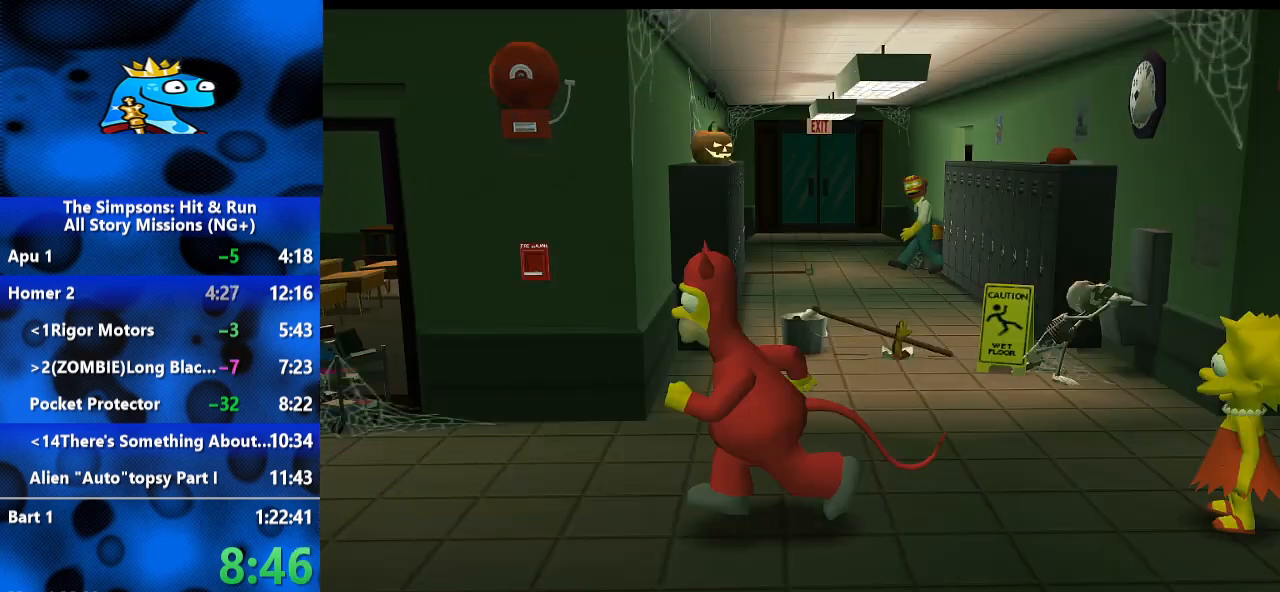
{"dt_ms": 500, "buttons": [], "left_stick": "left", "right_stick": "center", "events": []}
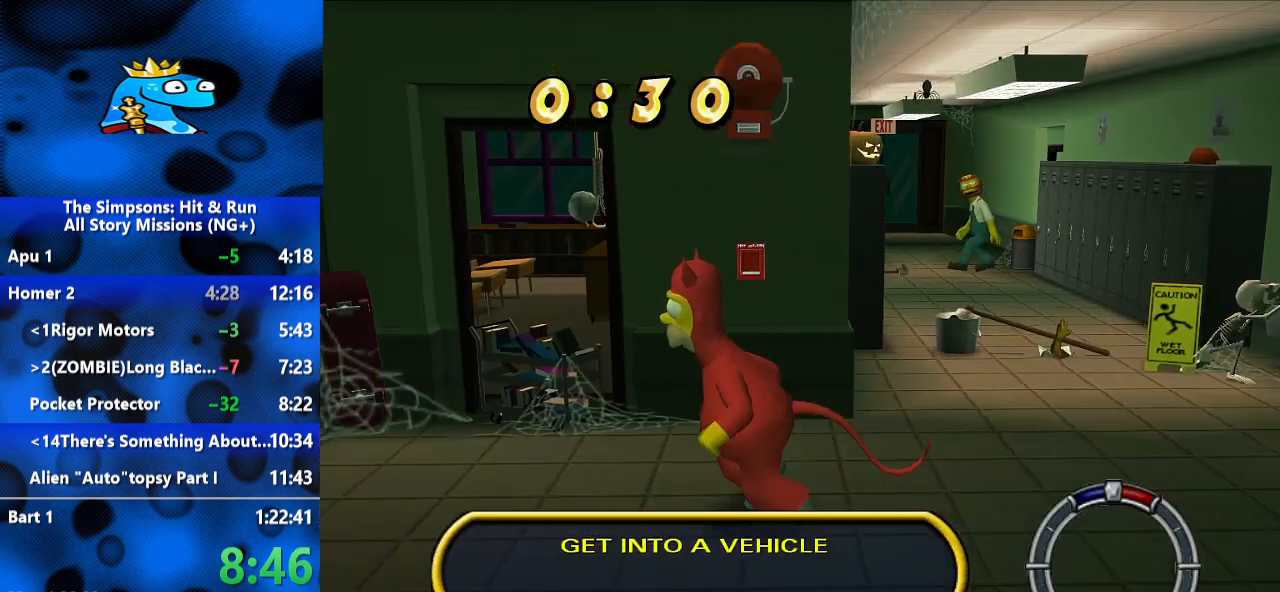
{"dt_ms": 500, "buttons": [], "left_stick": "left", "right_stick": "center", "events": []}
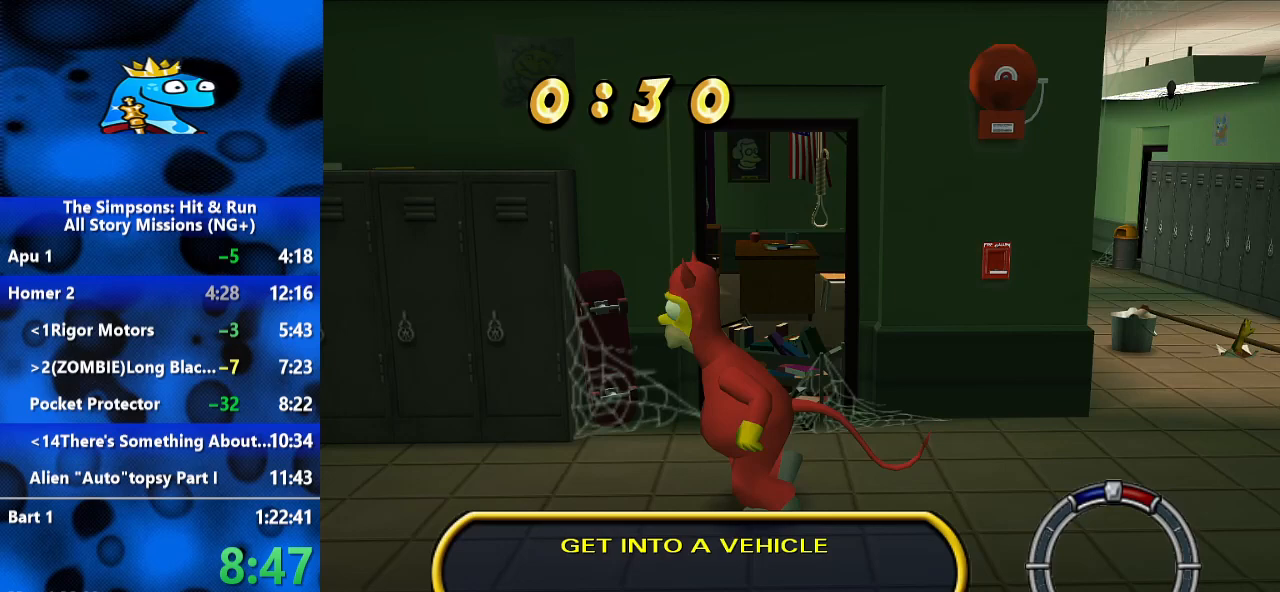
{"dt_ms": 500, "buttons": ["Y"], "left_stick": "left", "right_stick": "center", "events": [[67, "Y", "down"], [133, "Y", "up"], [200, "Y", "down"], [267, "Y", "up"], [333, "Y", "down"]]}
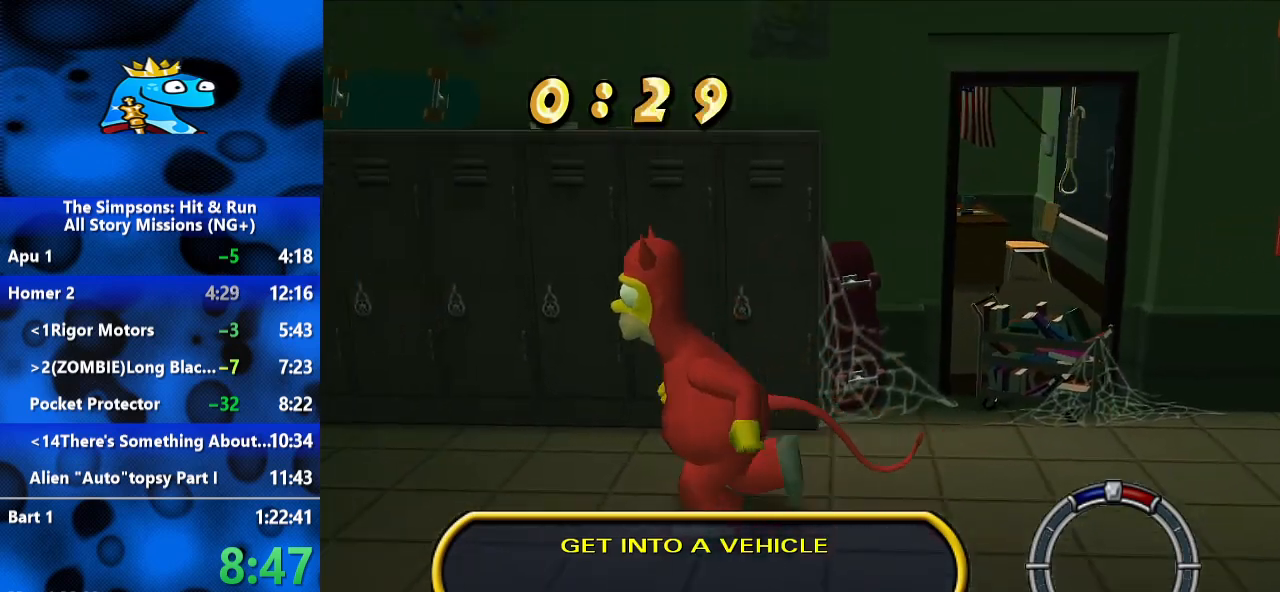
{"dt_ms": 500, "buttons": [], "left_stick": "left", "right_stick": "center", "events": [[133, "Y", "up"], [200, "Y", "down"], [267, "Y", "up"], [333, "Y", "down"], [367, "Y", "up"], [433, "Y", "down"], [500, "Y", "up"]]}
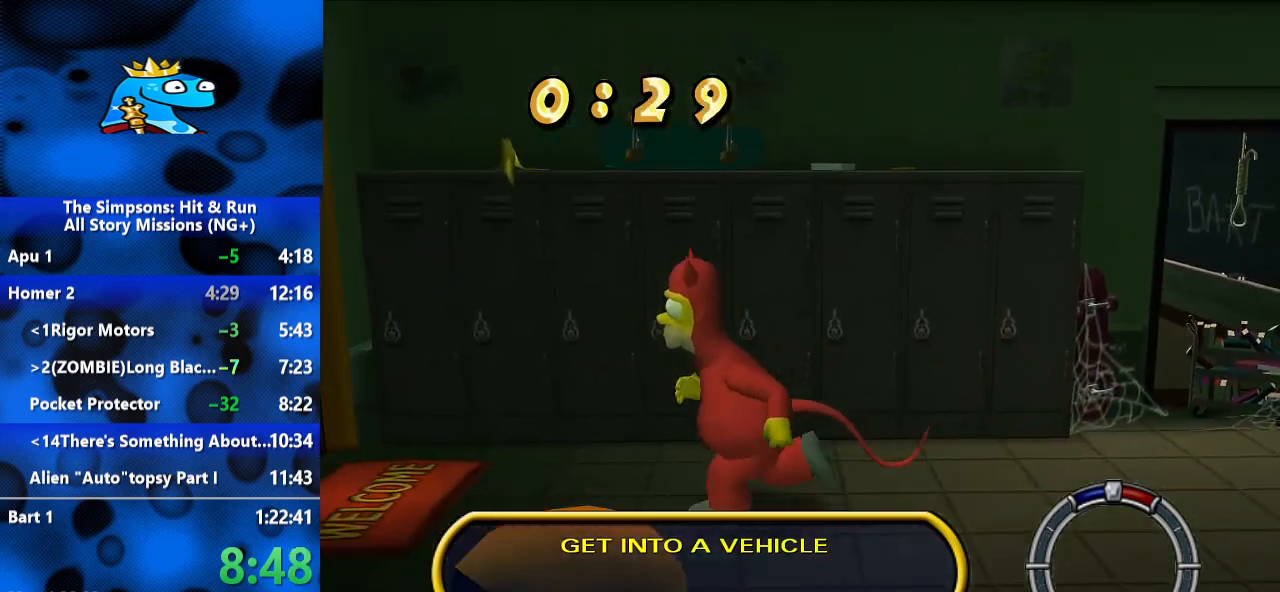
{"dt_ms": 500, "buttons": [], "left_stick": "left", "right_stick": "center", "events": [[167, "Y", "down"], [233, "Y", "up"], [300, "Y", "down"], [367, "Y", "up"], [433, "Y", "down"], [467, "Y", "up"]]}
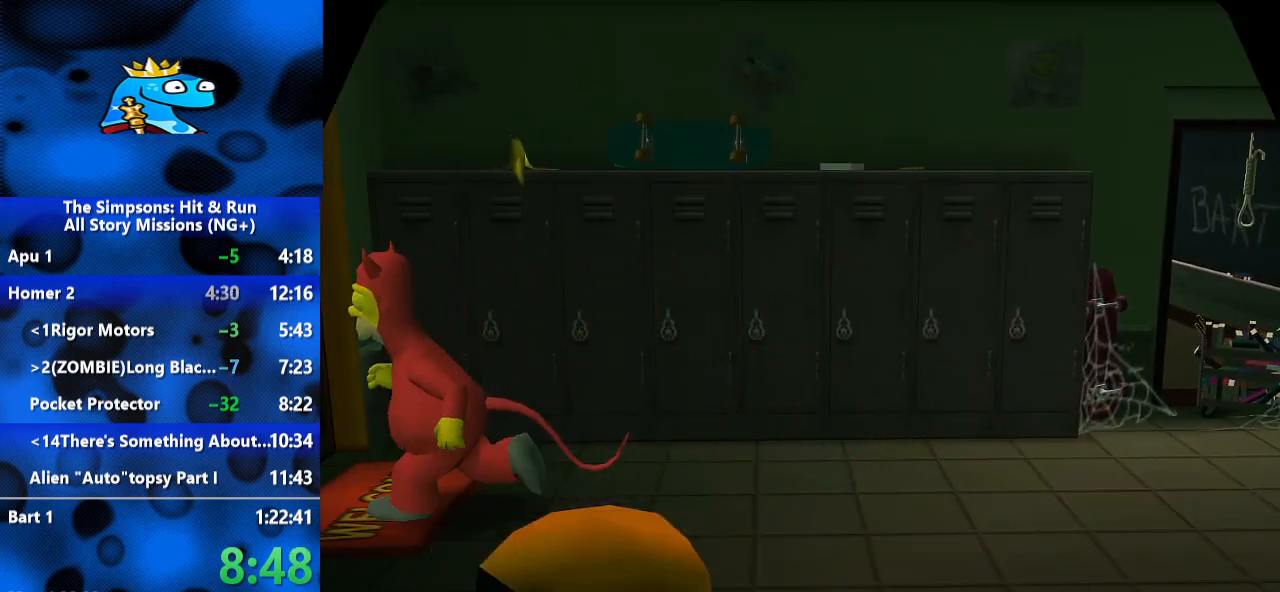
{"dt_ms": 500, "buttons": [], "left_stick": "center", "right_stick": "center", "events": [[33, "Y", "down"], [100, "Y", "up"], [167, "left_stick", "center"]]}
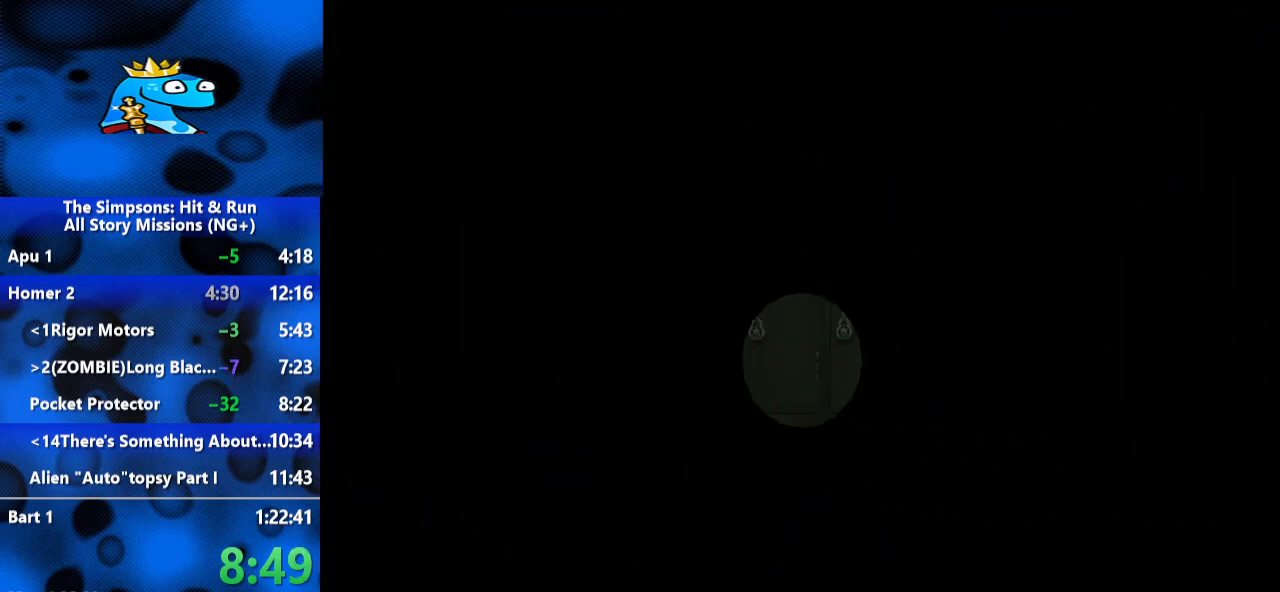
{"dt_ms": 500, "buttons": [], "left_stick": "center", "right_stick": "center", "events": []}
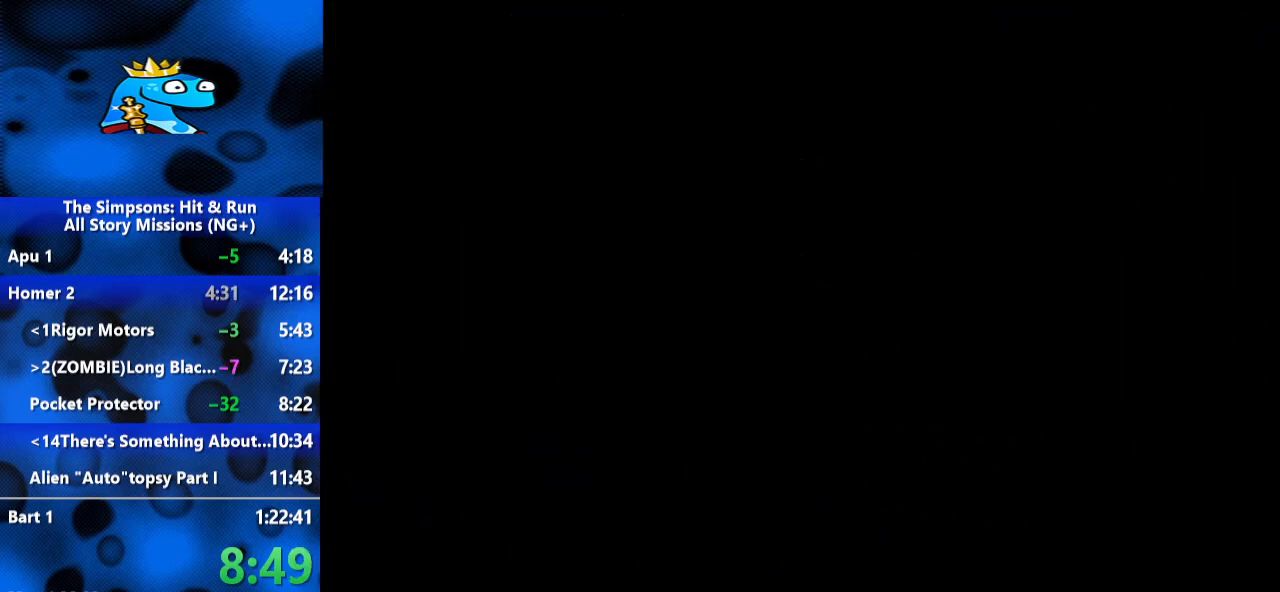
{"dt_ms": 500, "buttons": [], "left_stick": "center", "right_stick": "center", "events": []}
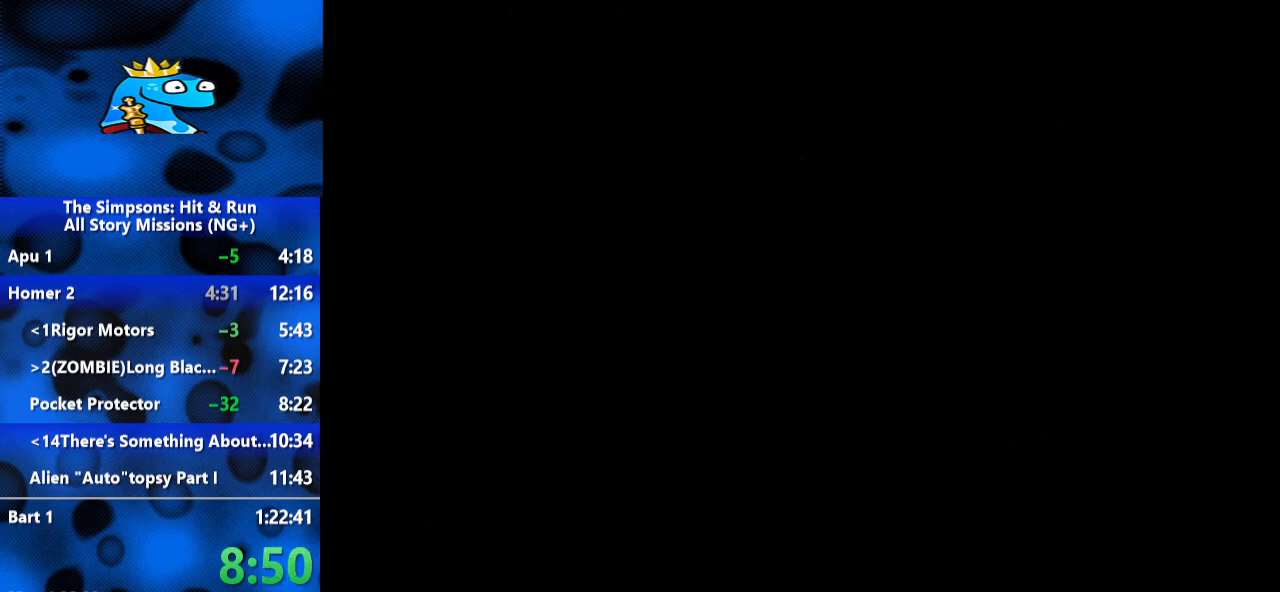
{"dt_ms": 500, "buttons": [], "left_stick": "center", "right_stick": "center", "events": []}
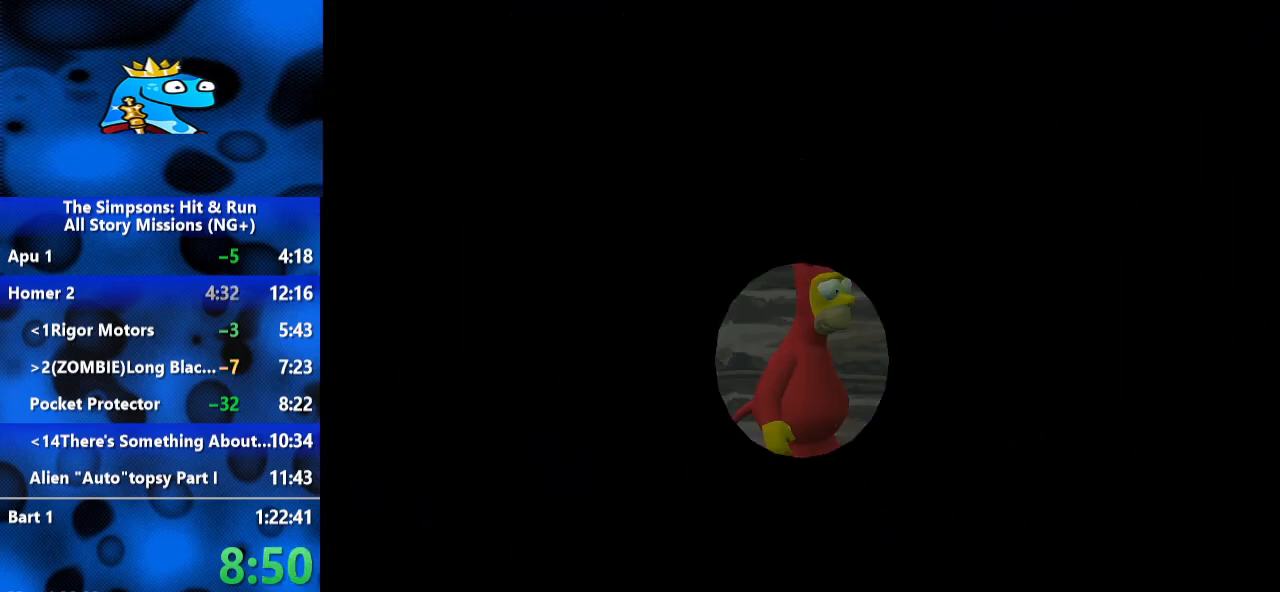
{"dt_ms": 500, "buttons": [], "left_stick": "center", "right_stick": "left", "events": [[267, "right_stick", "left"]]}
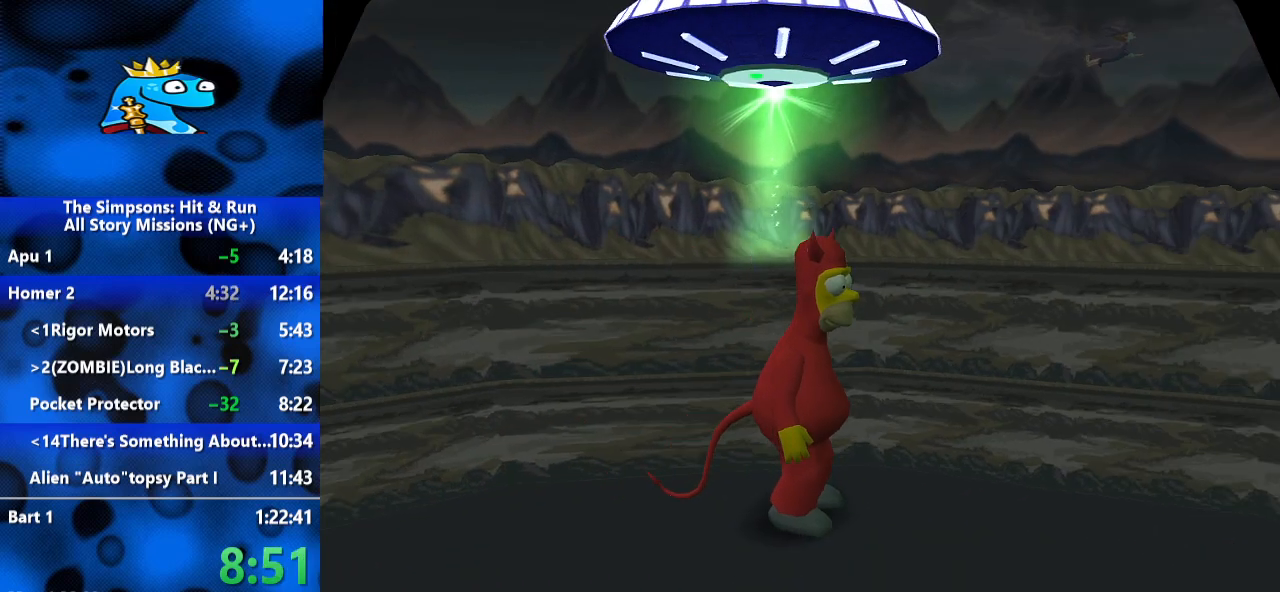
{"dt_ms": 500, "buttons": [], "left_stick": "right", "right_stick": "left", "events": [[67, "left_stick", "right"]]}
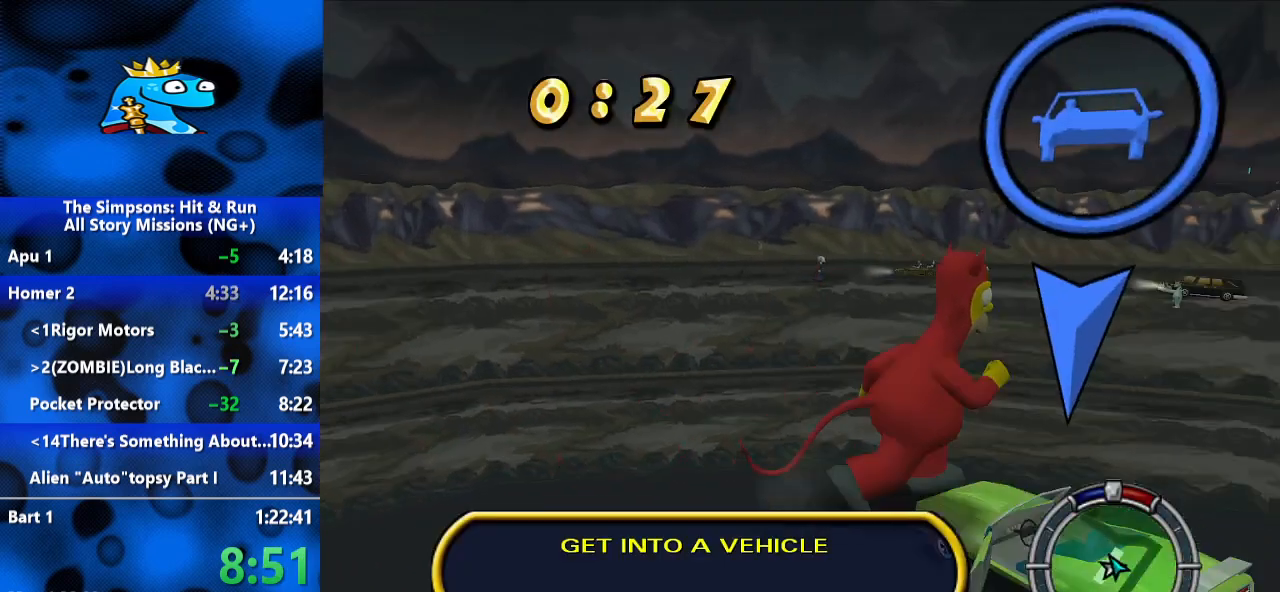
{"dt_ms": 500, "buttons": ["B"], "left_stick": "up-left", "right_stick": "center", "events": [[67, "left_stick", "up-right"], [100, "B", "down"], [167, "right_stick", "center"], [233, "left_stick", "up"], [467, "left_stick", "up-left"]]}
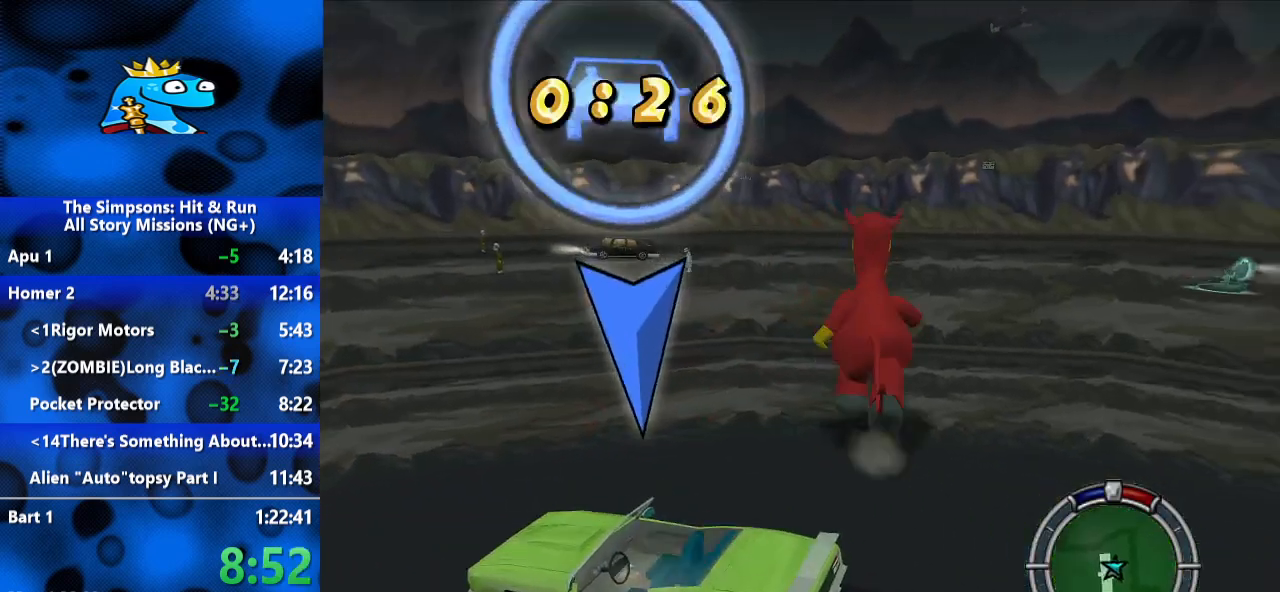
{"dt_ms": 1000, "buttons": ["Y", "R2"], "left_stick": "up-left", "right_stick": "center", "events": [[533, "R2", "down"], [600, "B", "up"], [833, "Y", "down"], [933, "Y", "up"], [1000, "Y", "down"]]}
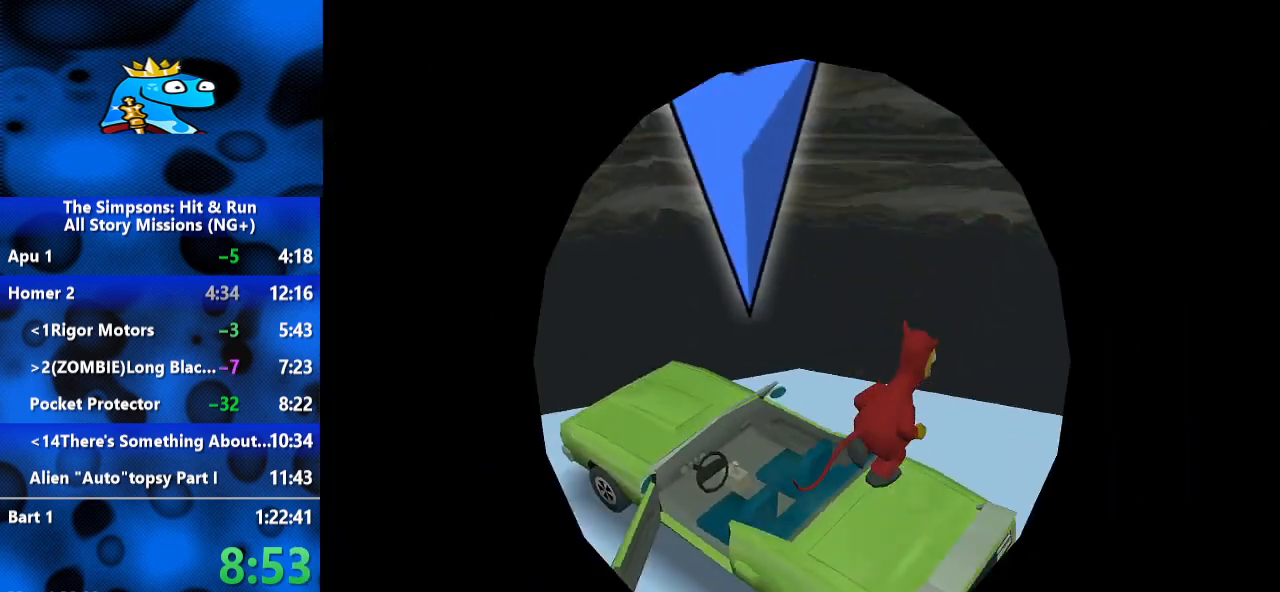
{"dt_ms": 500, "buttons": ["R2"], "left_stick": "center", "right_stick": "center", "events": [[67, "Y", "up"], [200, "left_stick", "center"]]}
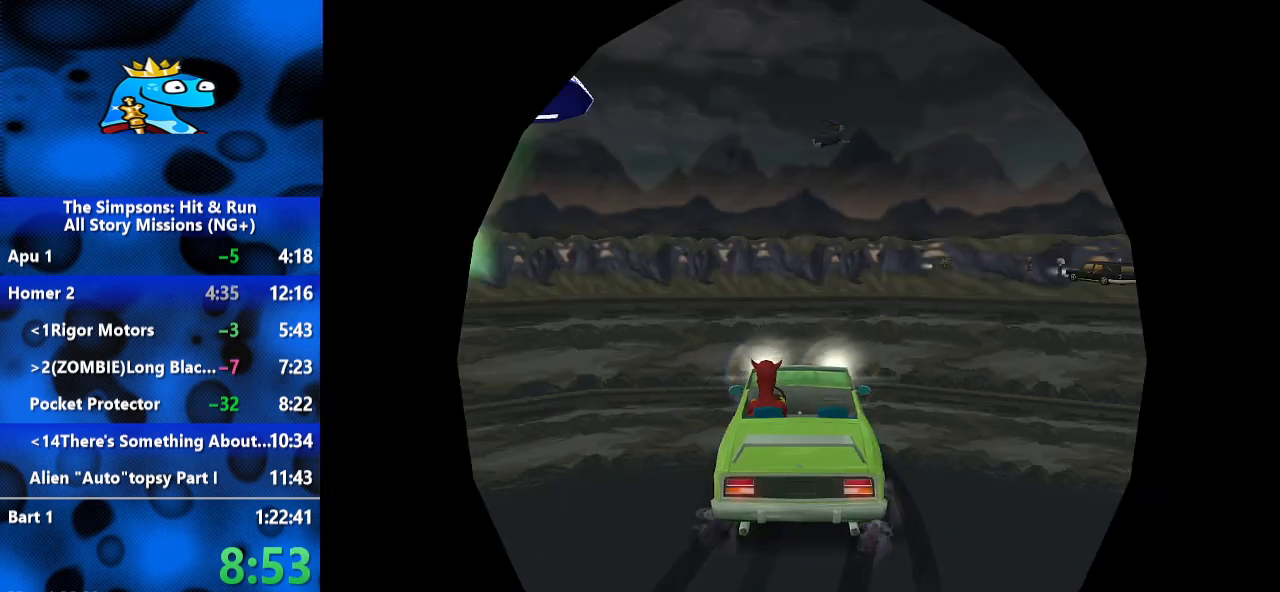
{"dt_ms": 500, "buttons": ["R2"], "left_stick": "center", "right_stick": "center", "events": [[33, "left_stick", "left"], [367, "left_stick", "center"]]}